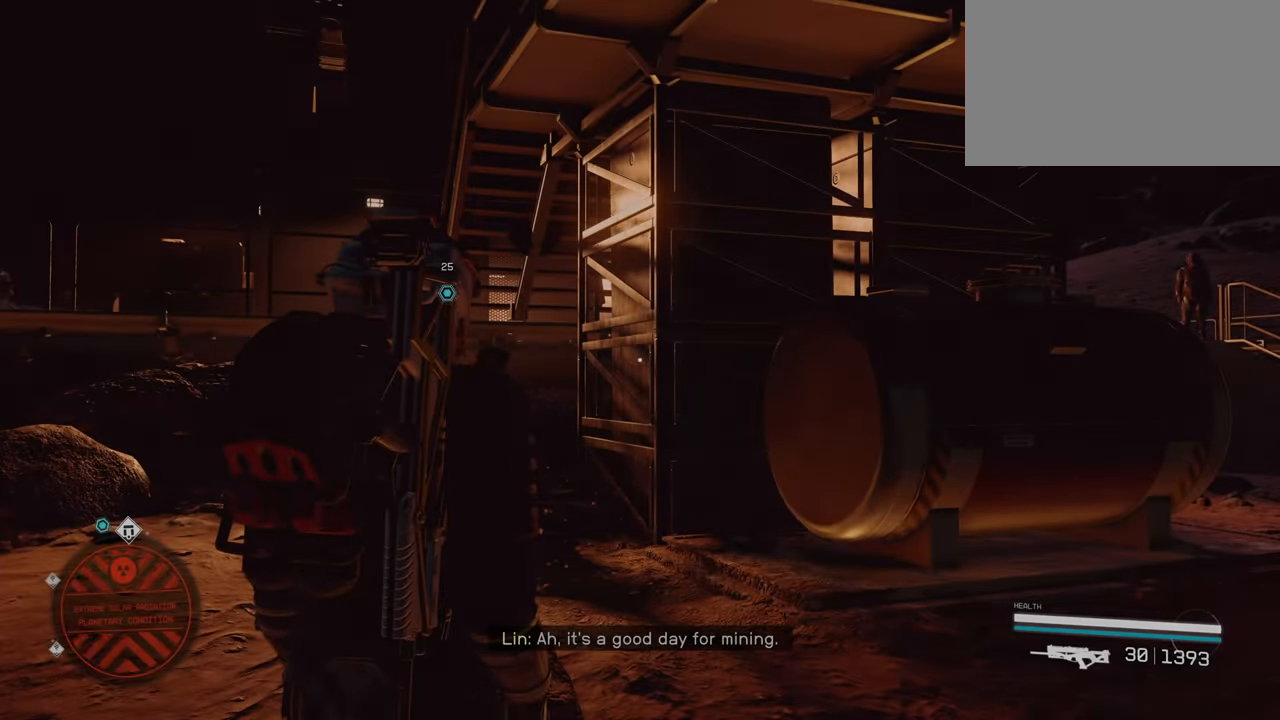
Gameplay with keyboard and mouse; each line is a JSON object with the keys and mouse buttons held at the frame after it. "events" lists presses ("down") and releases ("up") of "1", "2", "3", "4", "5", "a", "alt", "c", "caps_lock", "ctrl", "d", "e", "f", "g", "q", "r", "s", "shift", "space", "t", "tab", "v", "w", "x", "z" and "mouse_wheel" between this image and that frame as [ms after this image, input, new state], when the widget could be followed in between. "mouse_wheel" = the "wheel" button of the "mouse" list. No other keys are recorded. "wheel" means that the mouse wheel is clicked or scrolled. Not read: mouse_move.
{"keys": ["w"], "mouse": [], "events": [[83, "w", "down"], [400, "w", "up"], [500, "w", "down"]]}
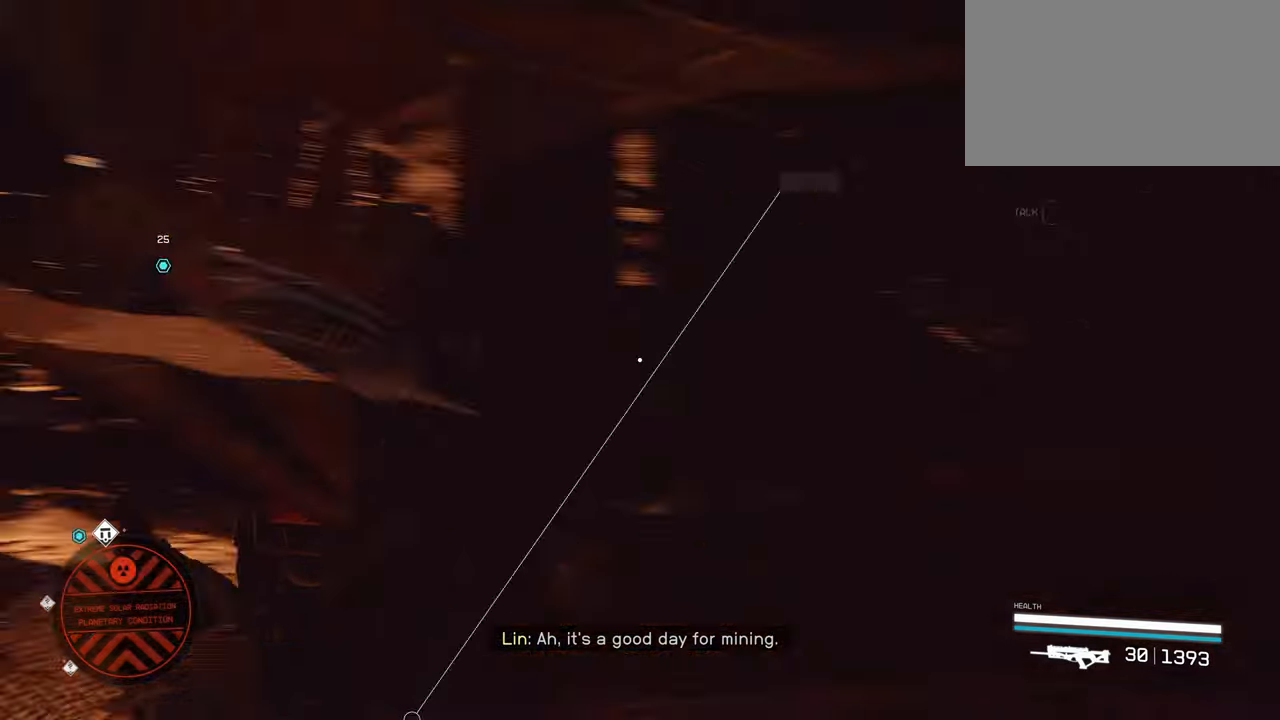
{"keys": ["w"], "mouse": [], "events": []}
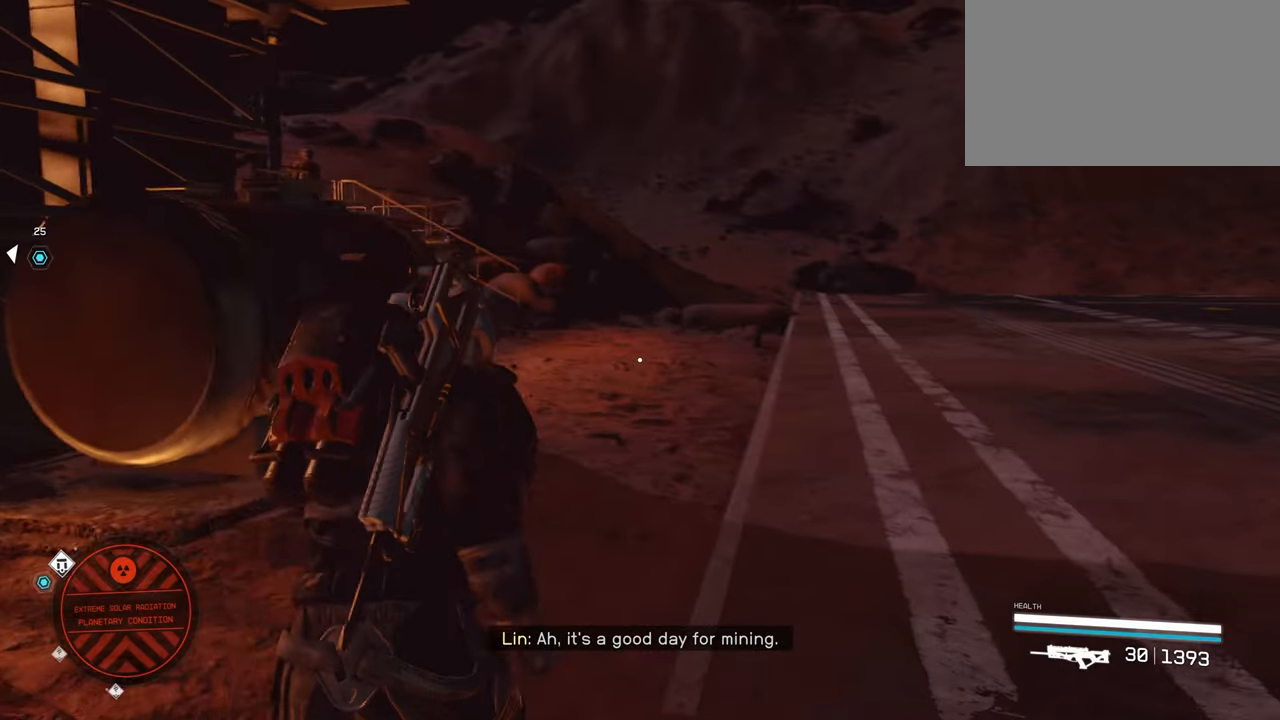
{"keys": ["w"], "mouse": [], "events": [[17, "shift", "down"], [200, "shift", "up"]]}
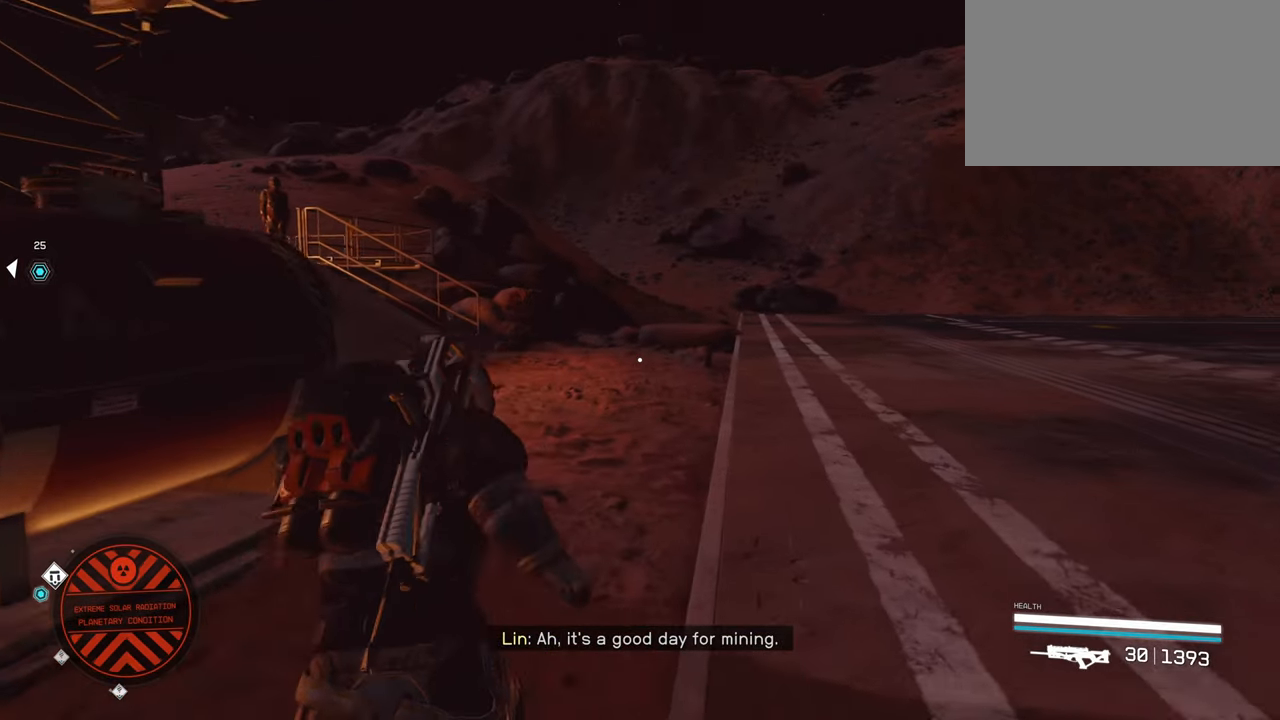
{"keys": ["d", "w"], "mouse": [], "events": [[367, "d", "down"]]}
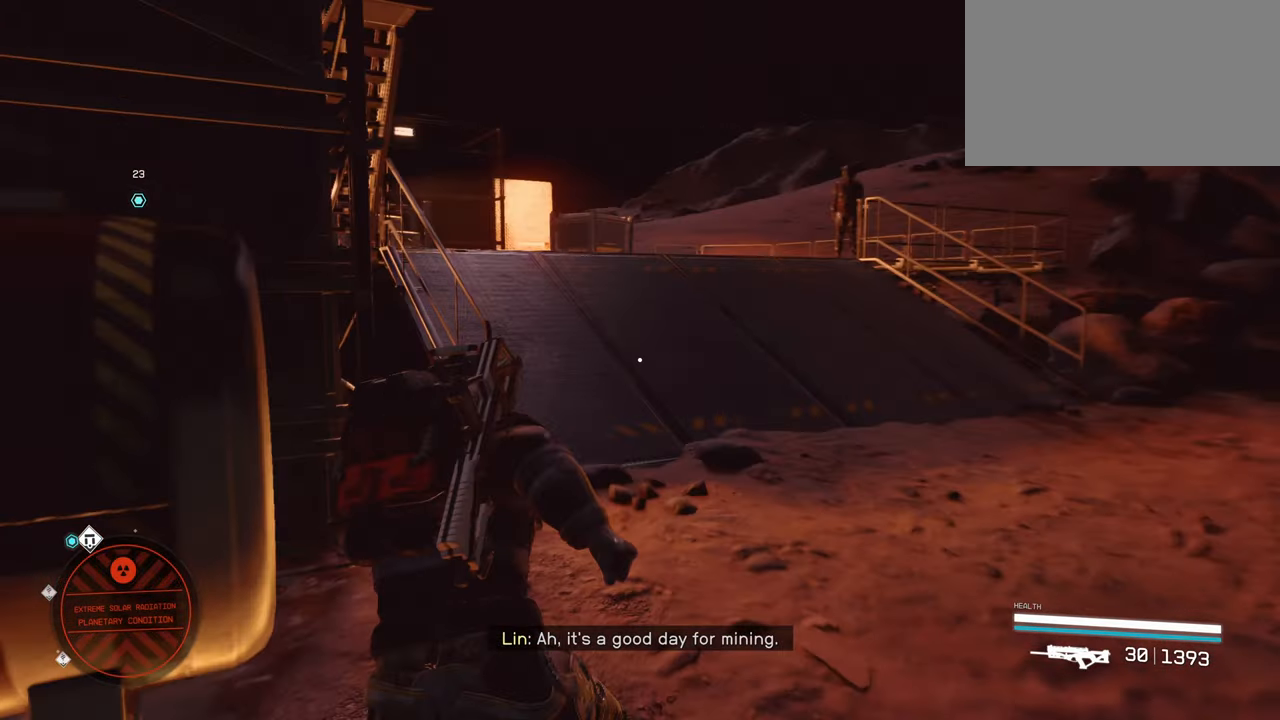
{"keys": ["w"], "mouse": [], "events": [[100, "d", "up"]]}
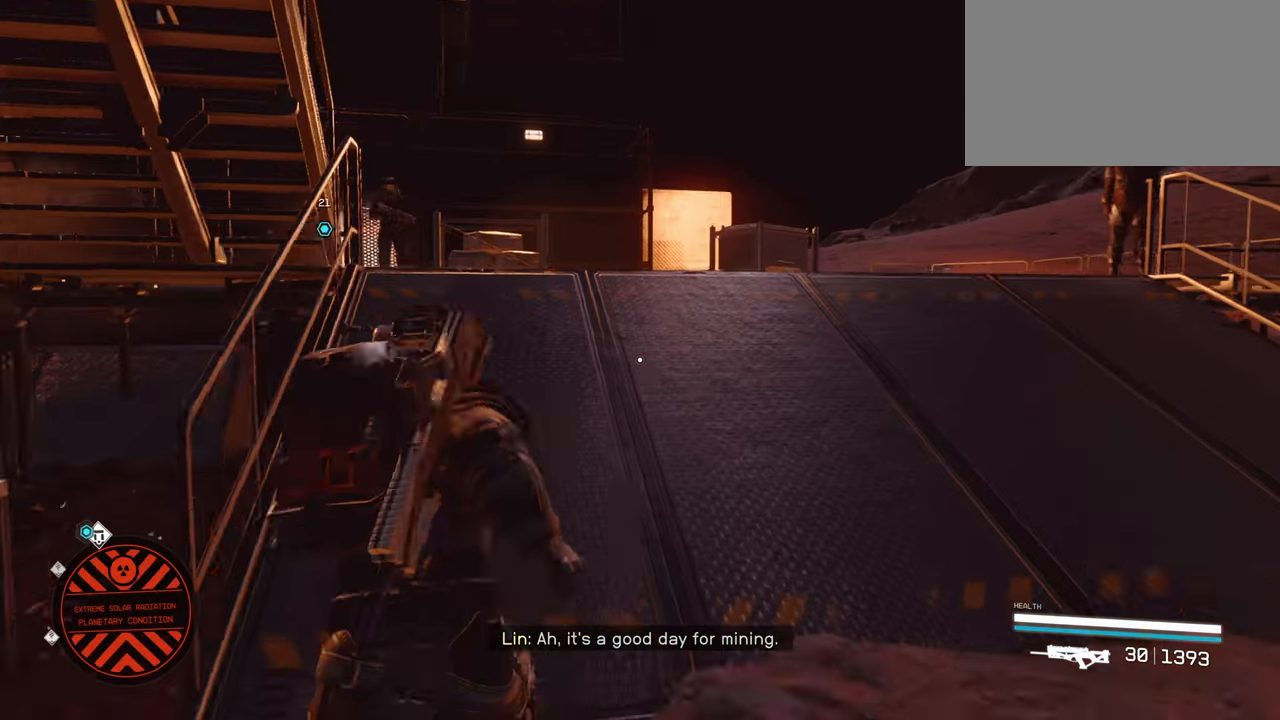
{"keys": ["w"], "mouse": [], "events": []}
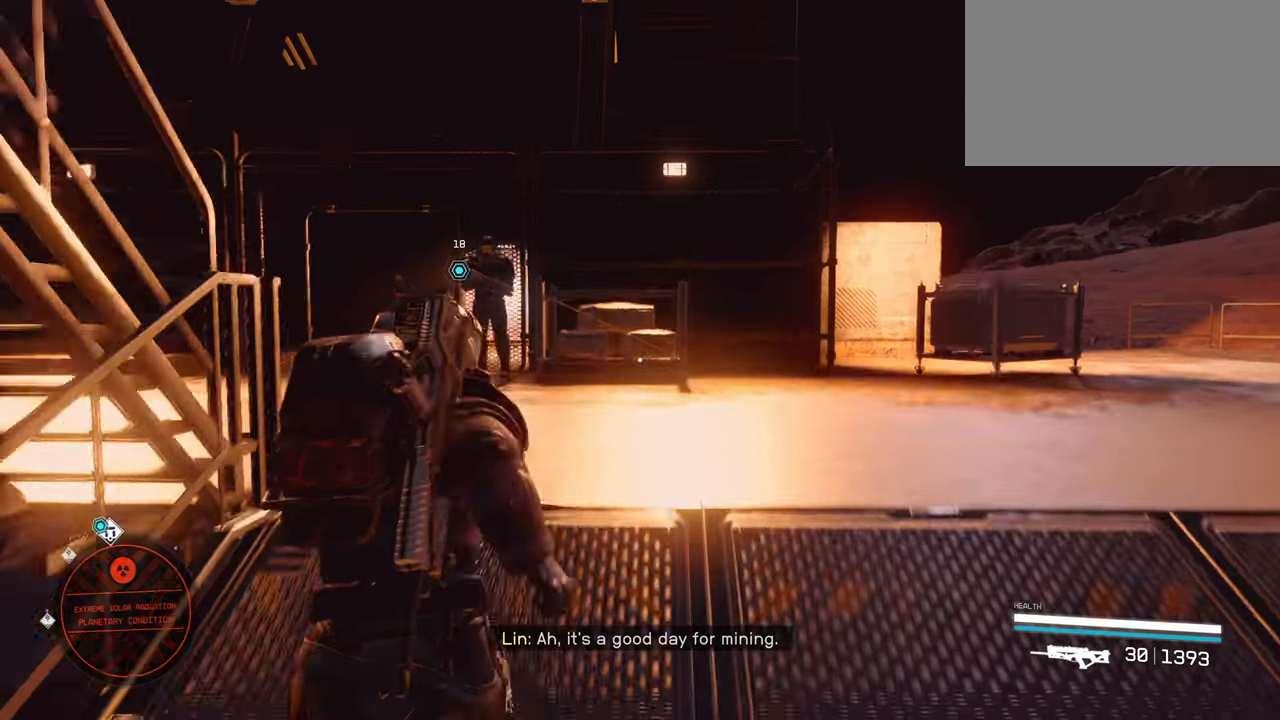
{"keys": ["w"], "mouse": [], "events": []}
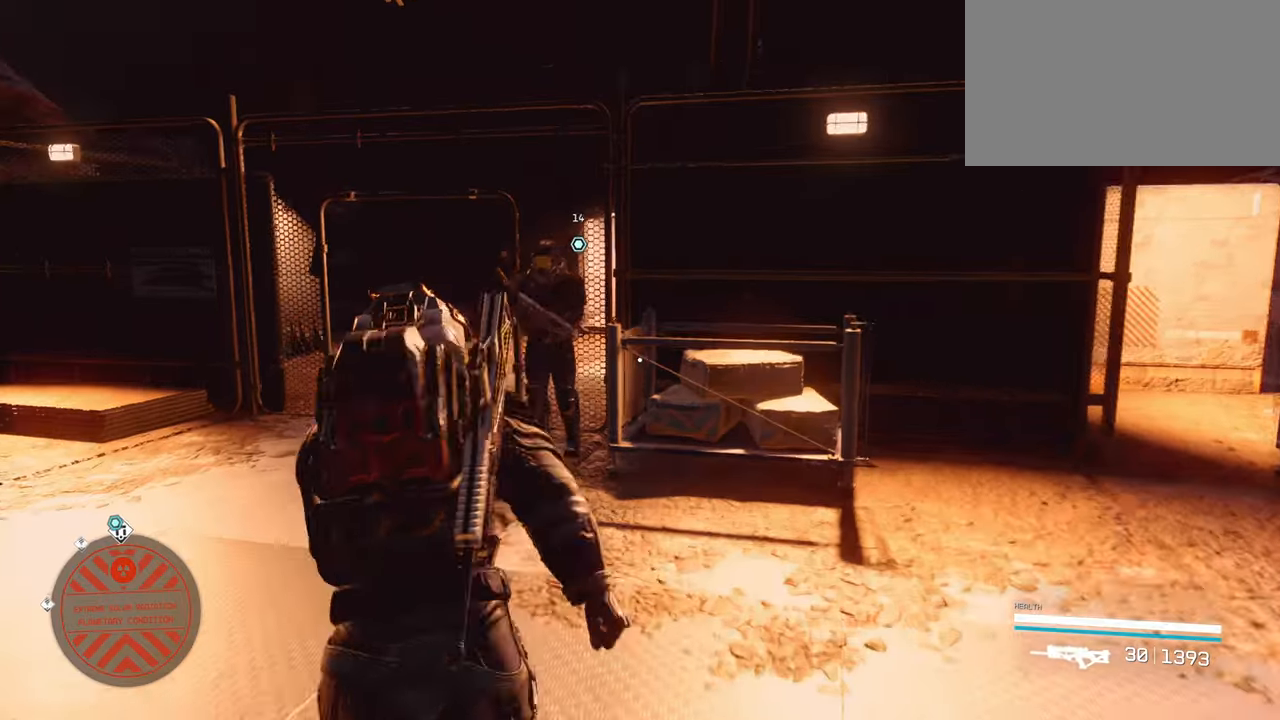
{"keys": ["space", "w"], "mouse": [], "events": [[150, "space", "down"]]}
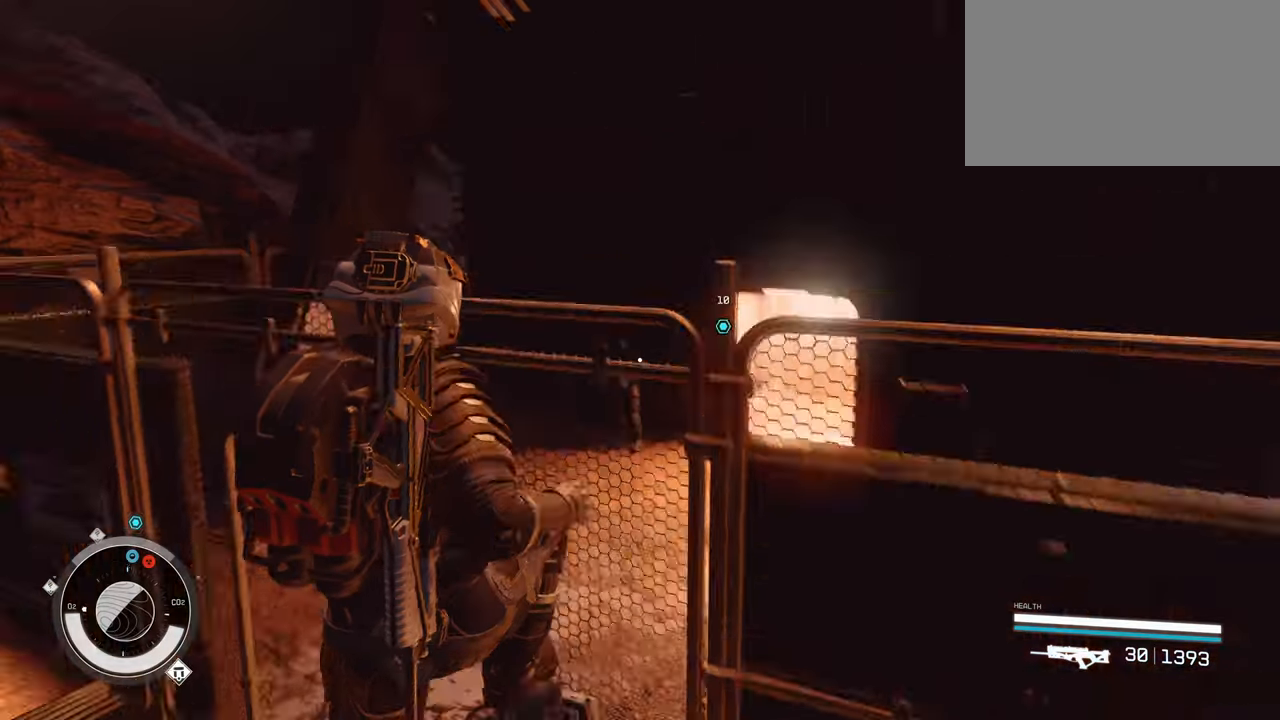
{"keys": ["w"], "mouse": [], "events": [[67, "space", "up"]]}
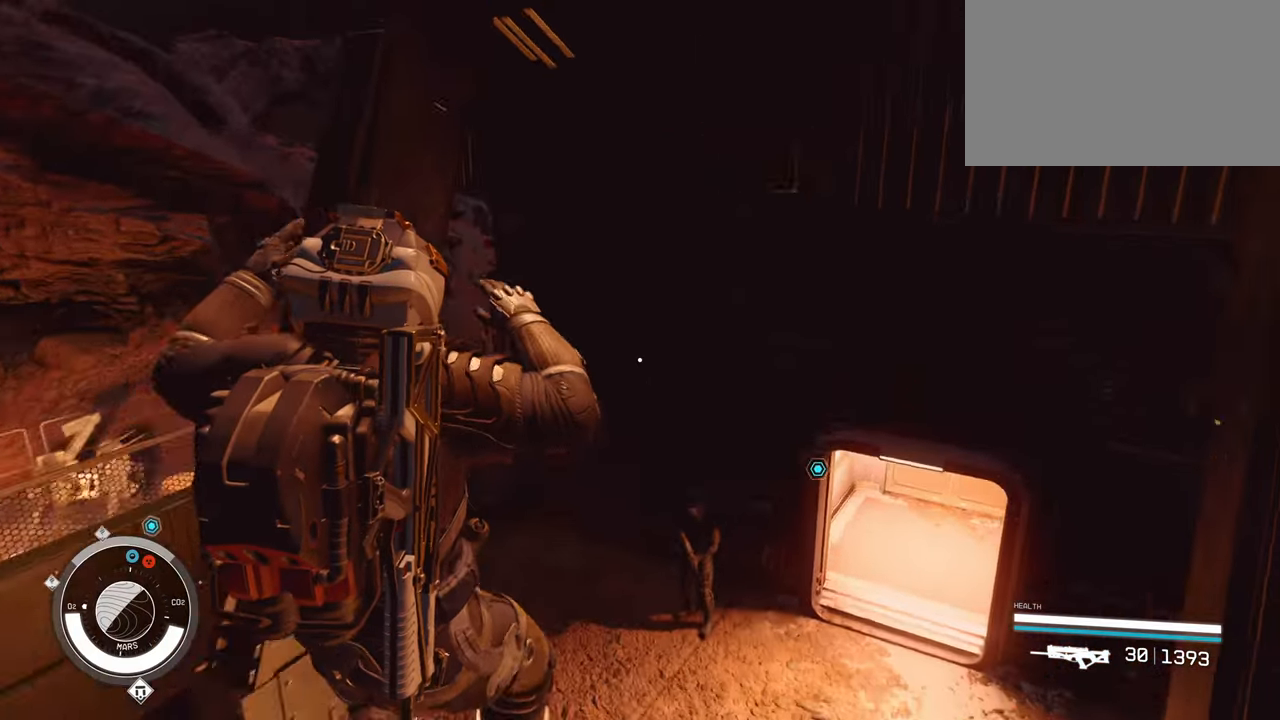
{"keys": [], "mouse": [], "events": [[500, "w", "up"]]}
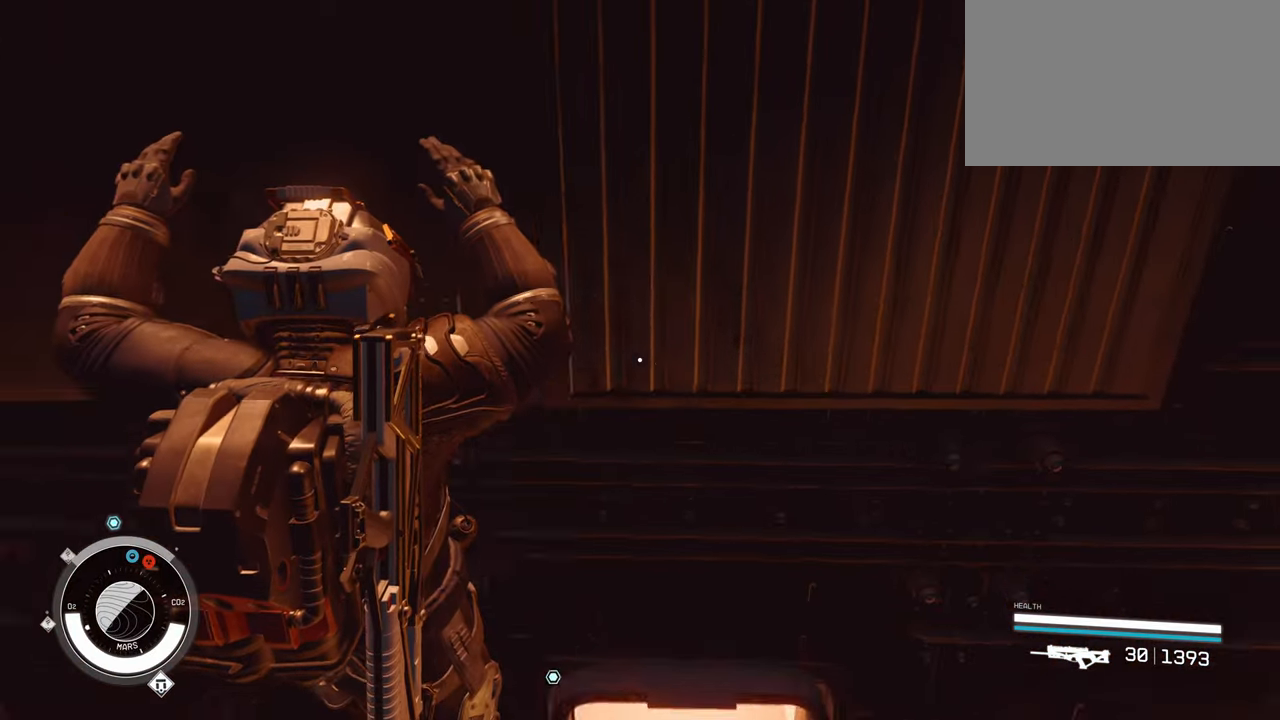
{"keys": [], "mouse": [], "events": []}
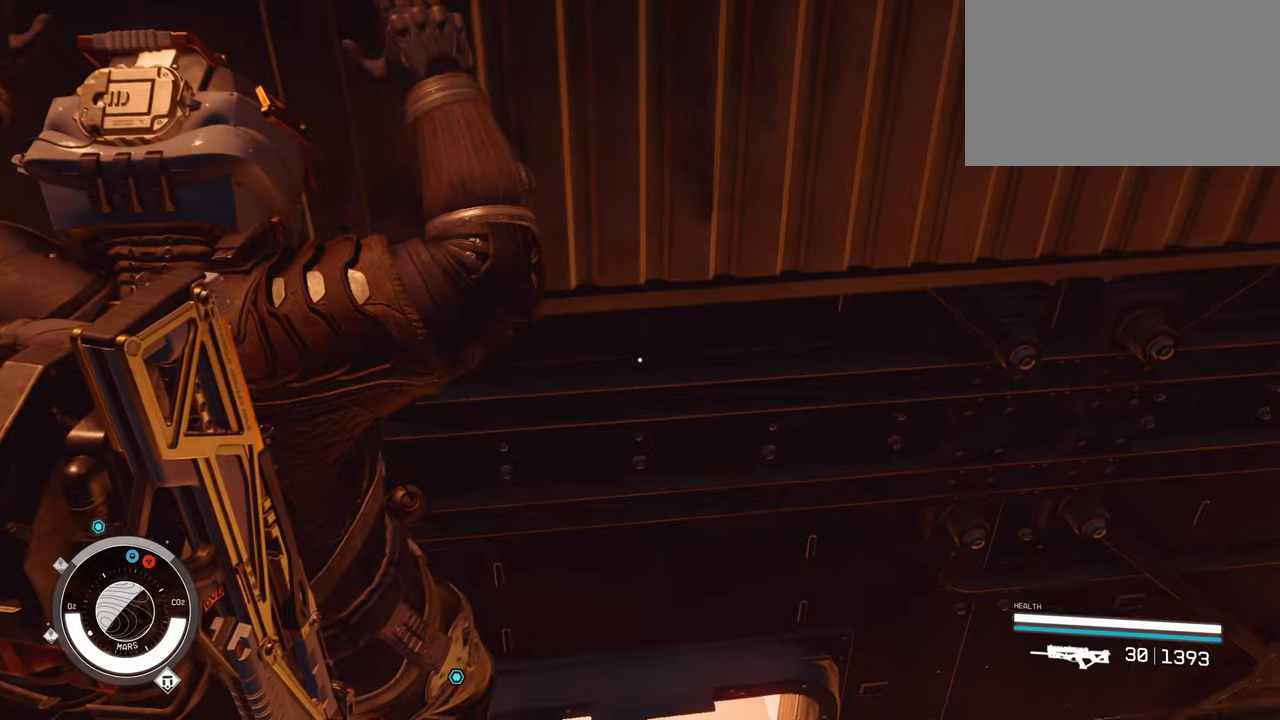
{"keys": ["w"], "mouse": [], "events": [[200, "w", "down"]]}
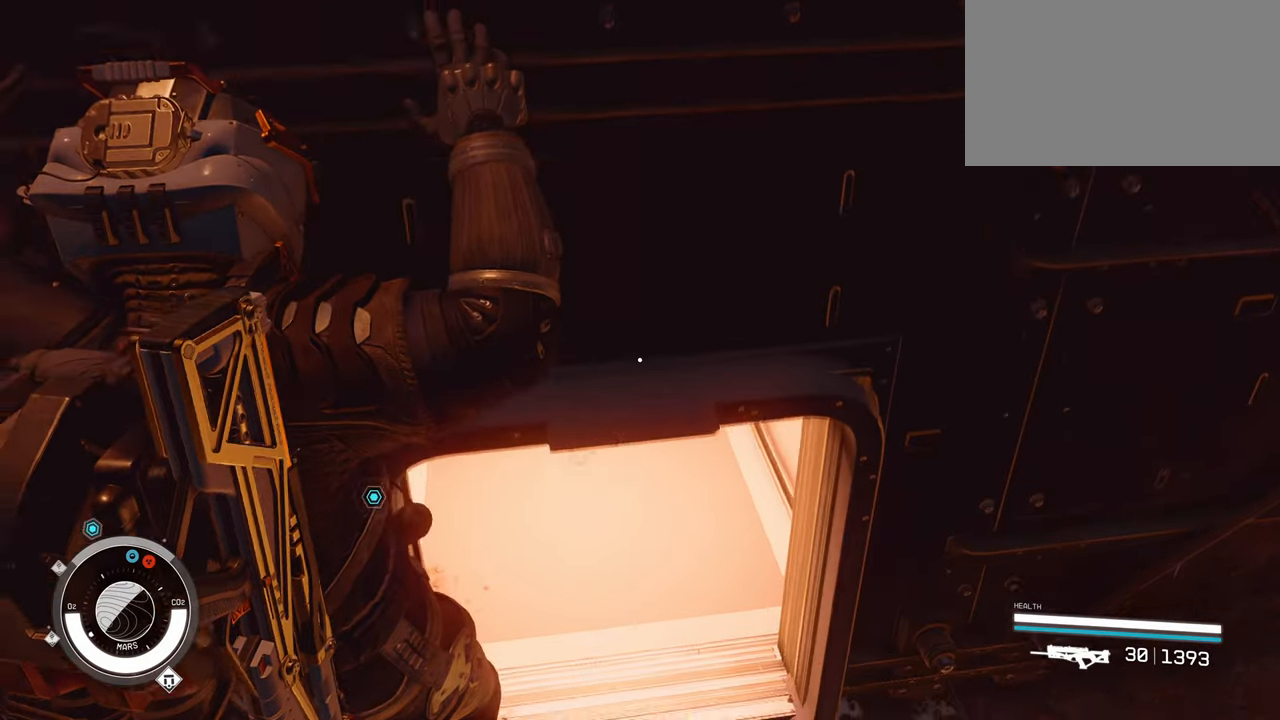
{"keys": ["w"], "mouse": [], "events": []}
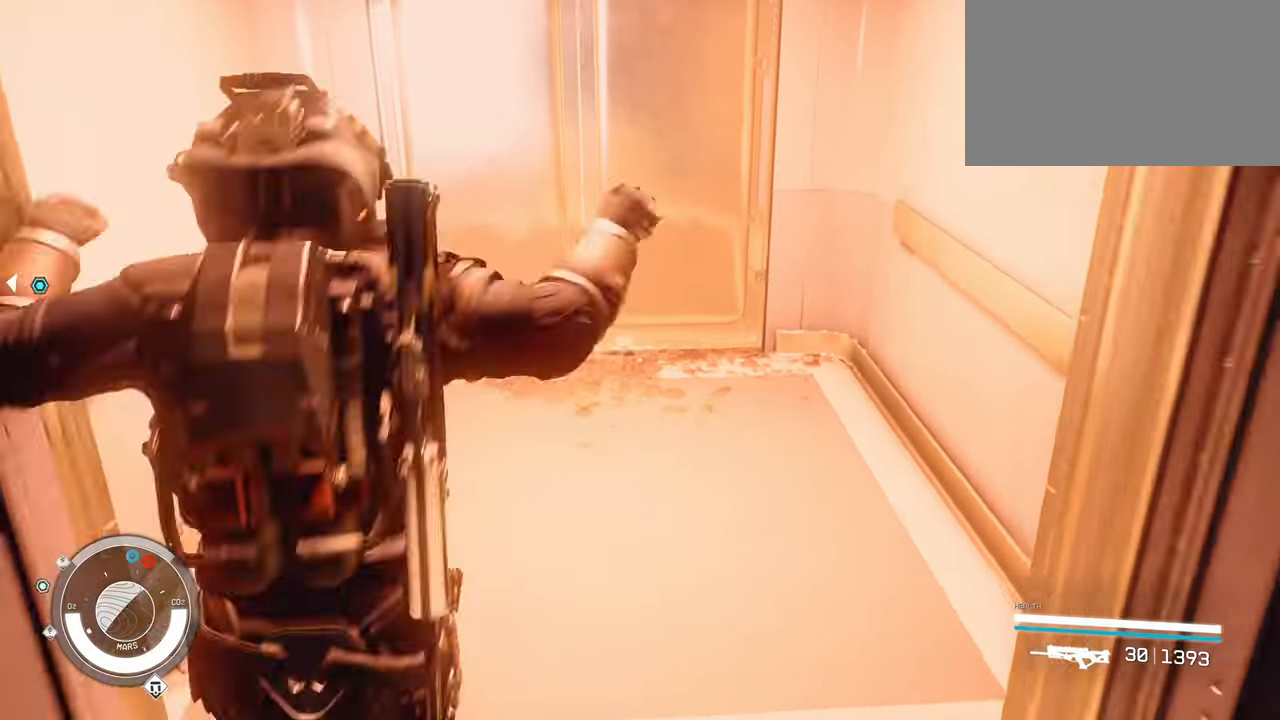
{"keys": ["e"], "mouse": [], "events": [[334, "w", "up"], [417, "e", "down"]]}
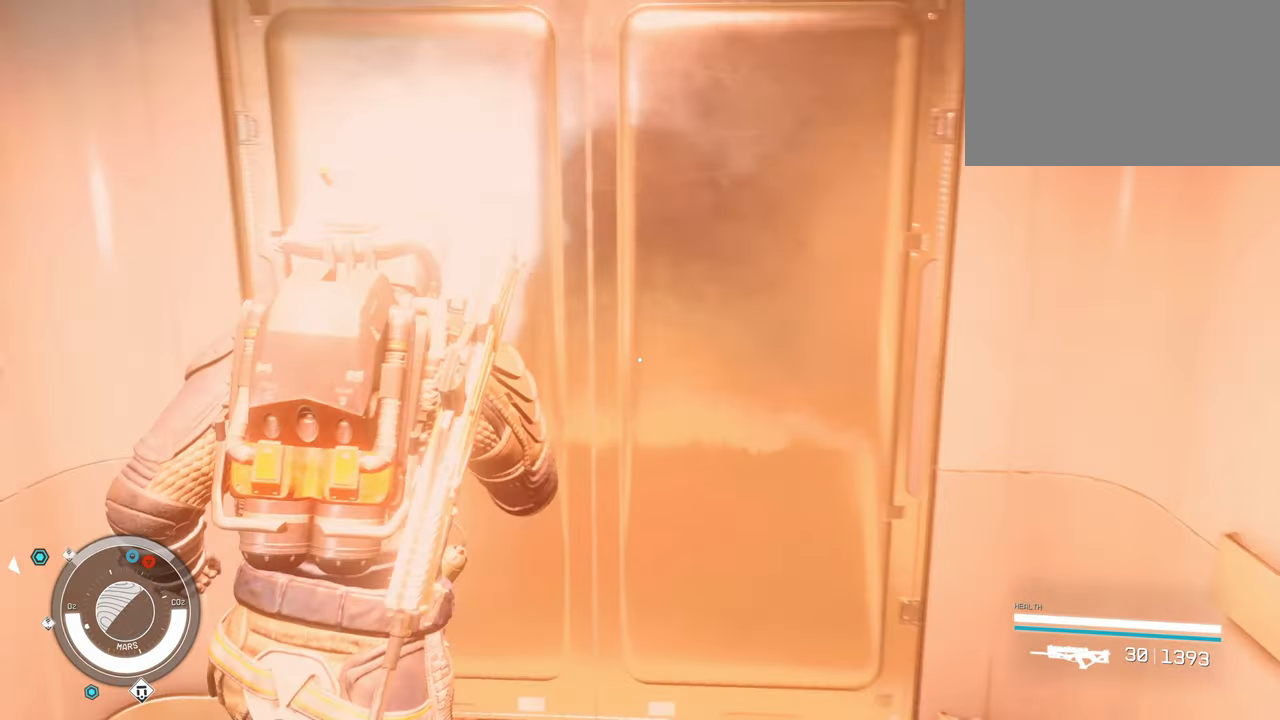
{"keys": [], "mouse": [], "events": [[67, "e", "up"]]}
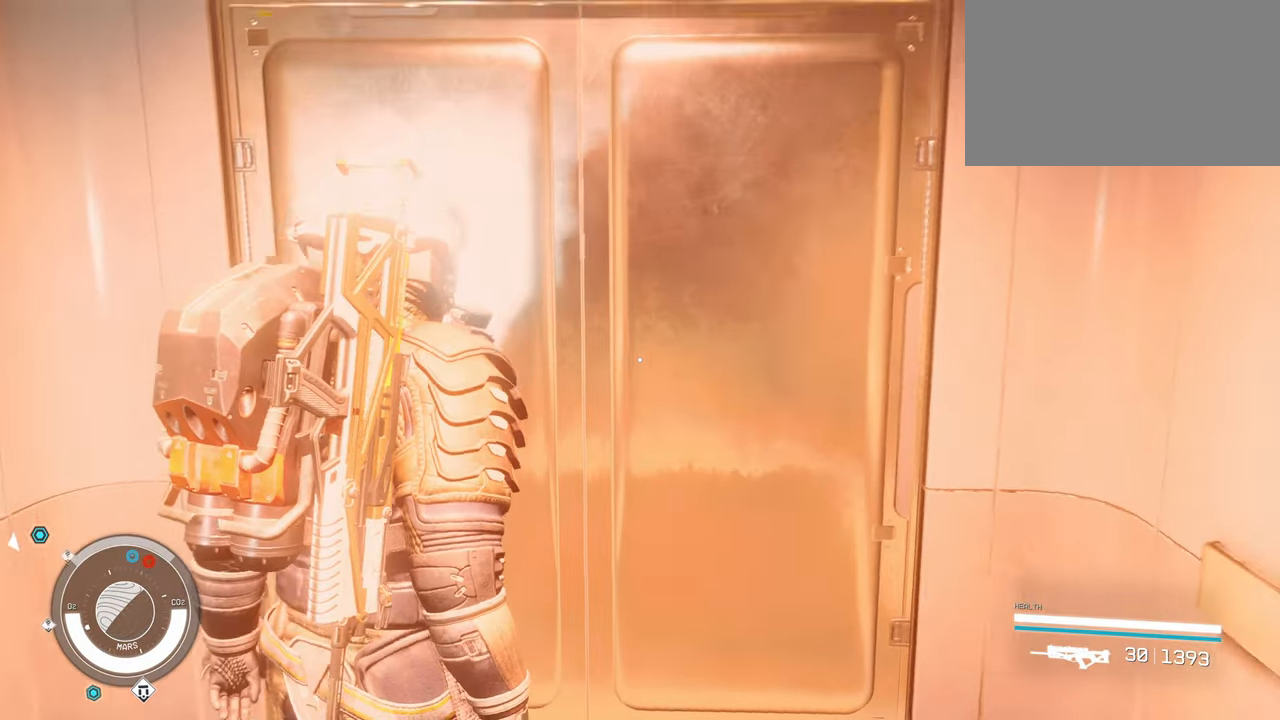
{"keys": [], "mouse": [], "events": [[34, "w", "down"], [267, "w", "up"]]}
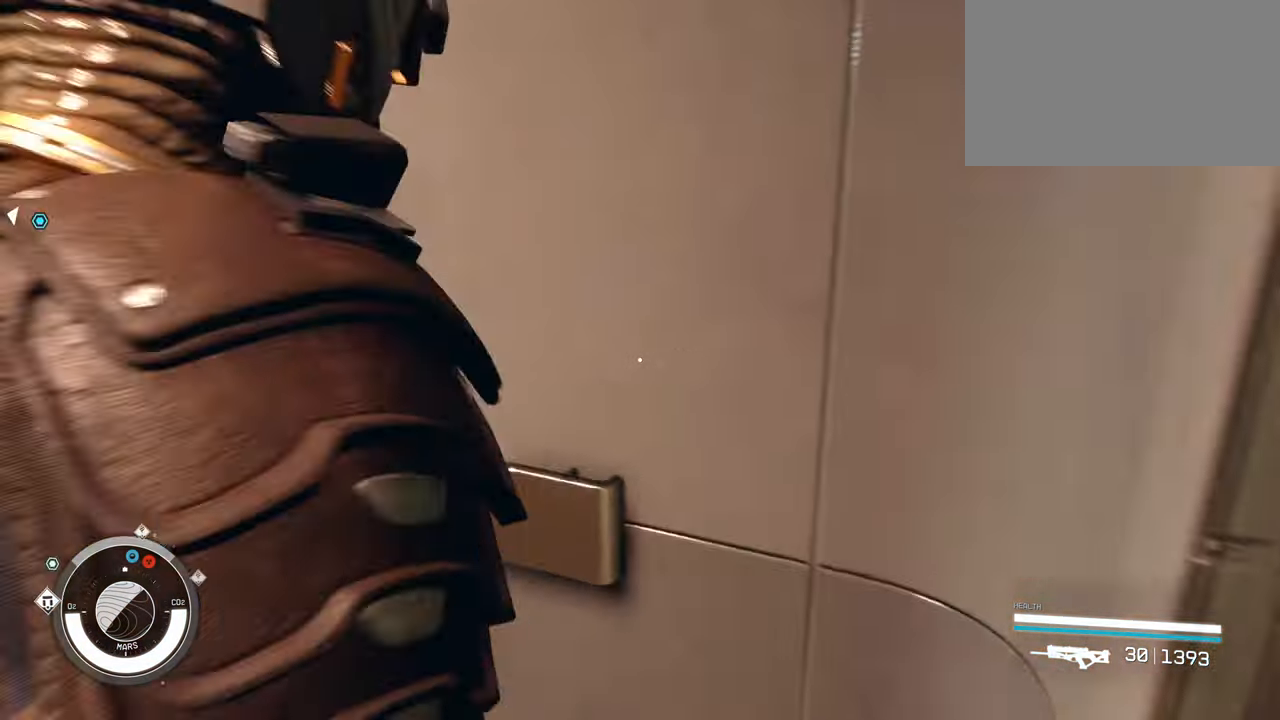
{"keys": ["w"], "mouse": [], "events": [[434, "w", "down"]]}
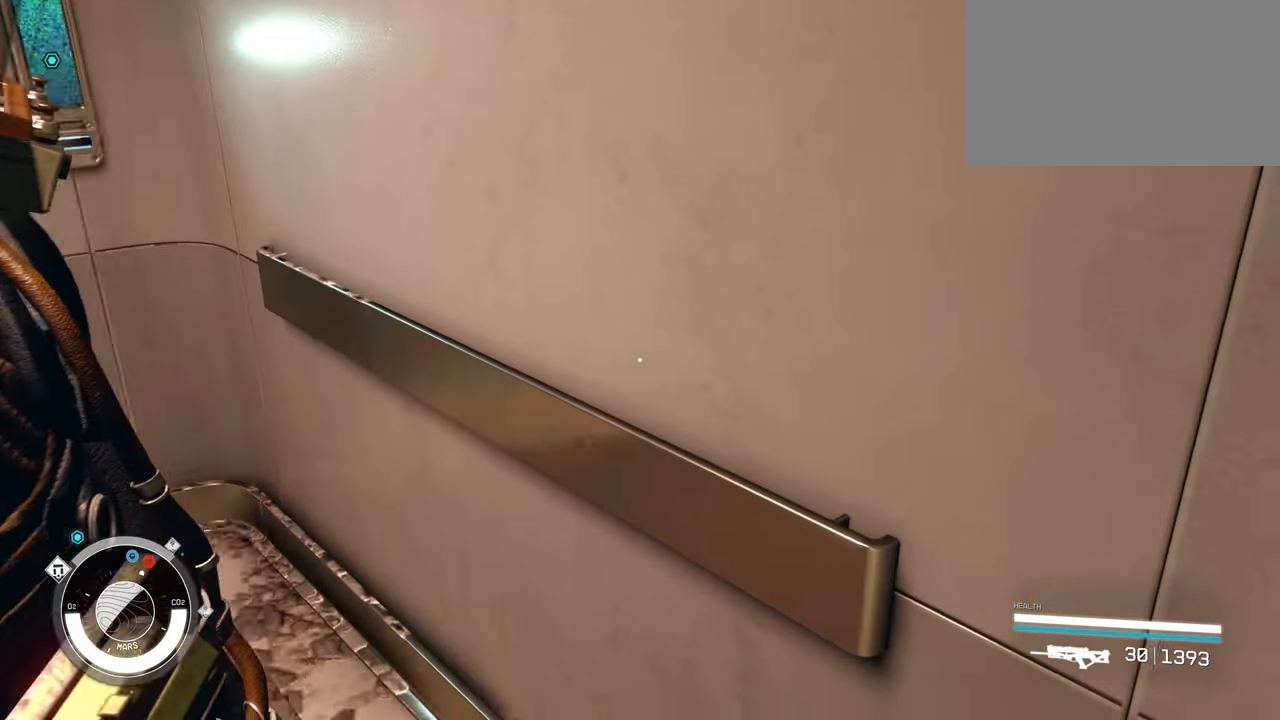
{"keys": ["w"], "mouse": [], "events": []}
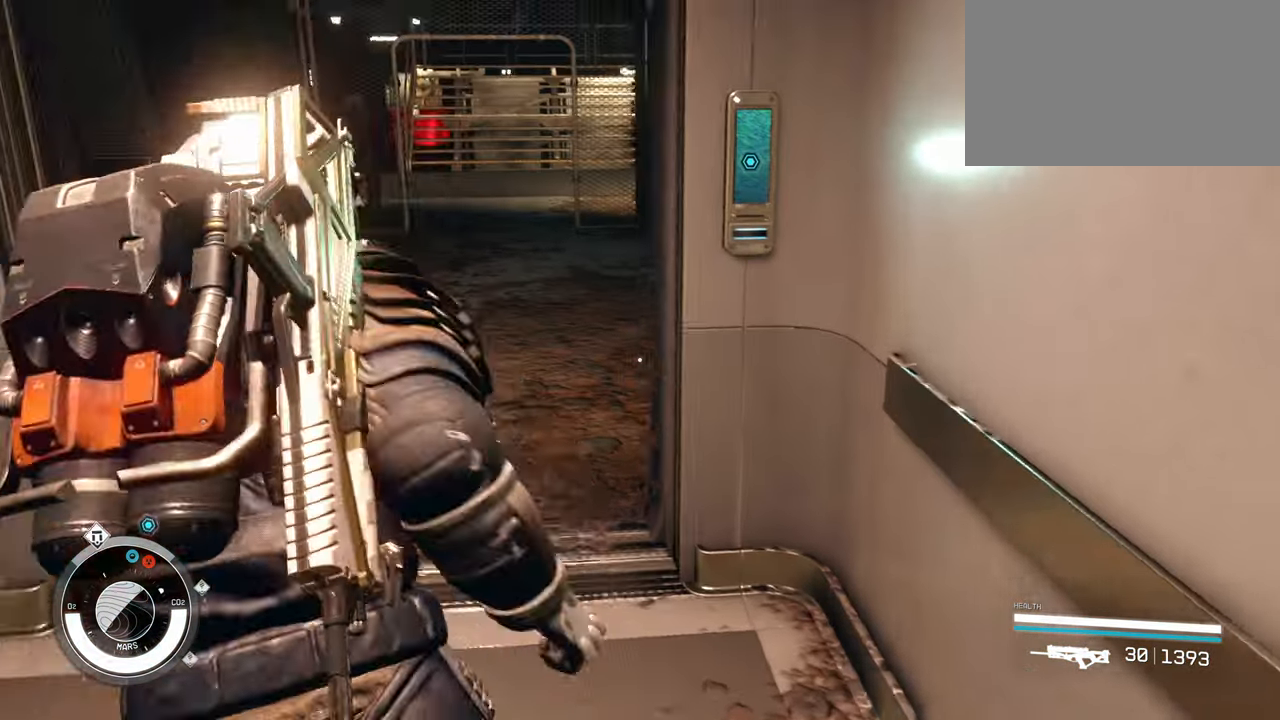
{"keys": [], "mouse": [], "events": [[184, "w", "up"], [317, "e", "down"], [417, "e", "up"]]}
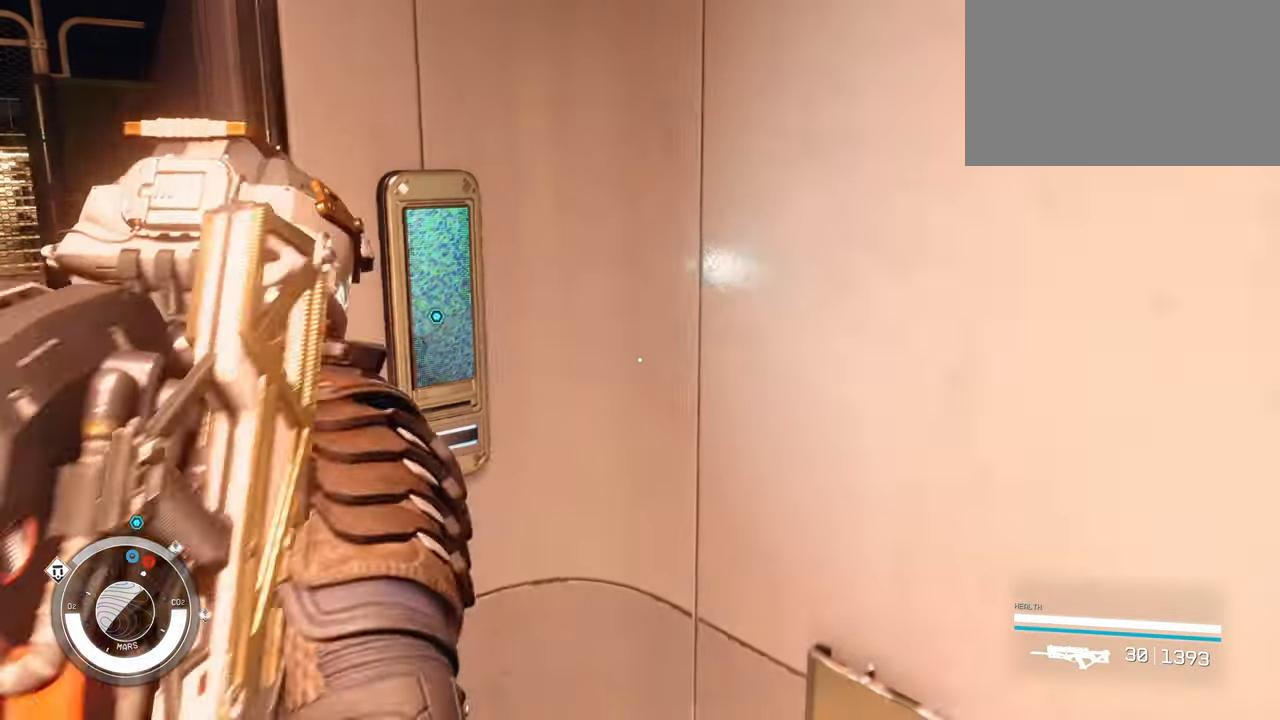
{"keys": [], "mouse": [], "events": []}
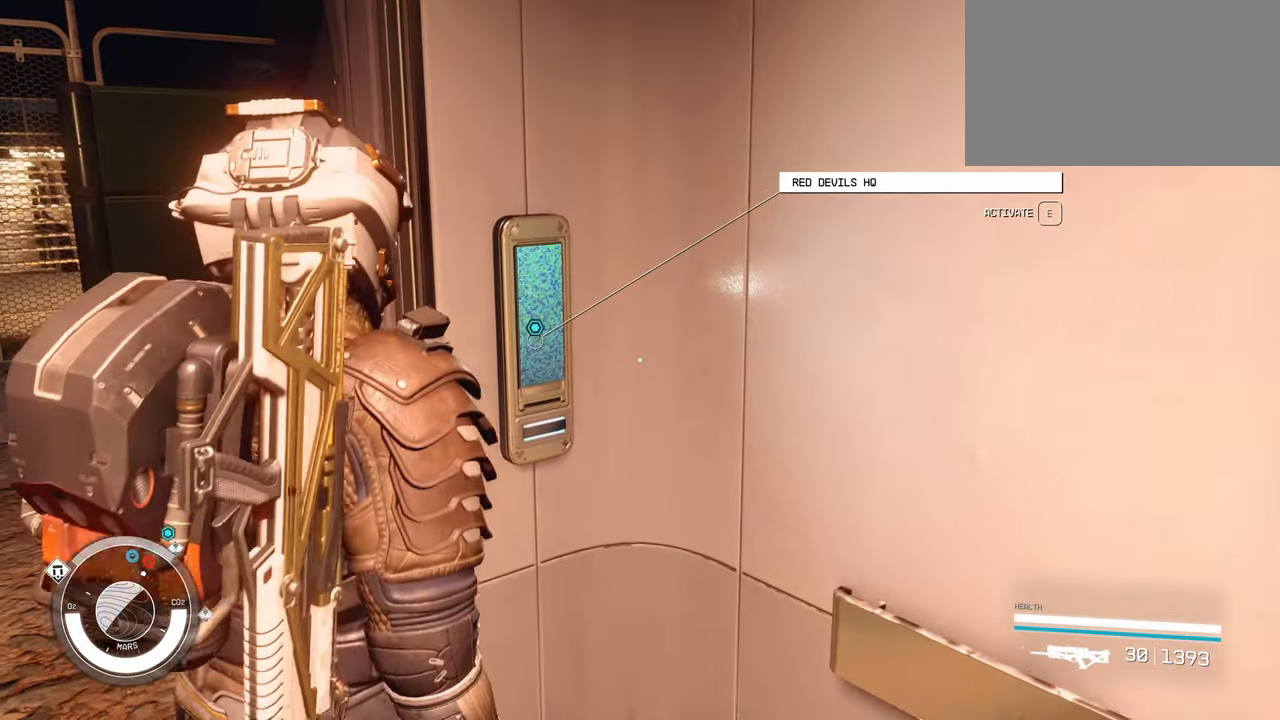
{"keys": [], "mouse": [], "events": [[250, "e", "down"], [400, "e", "up"]]}
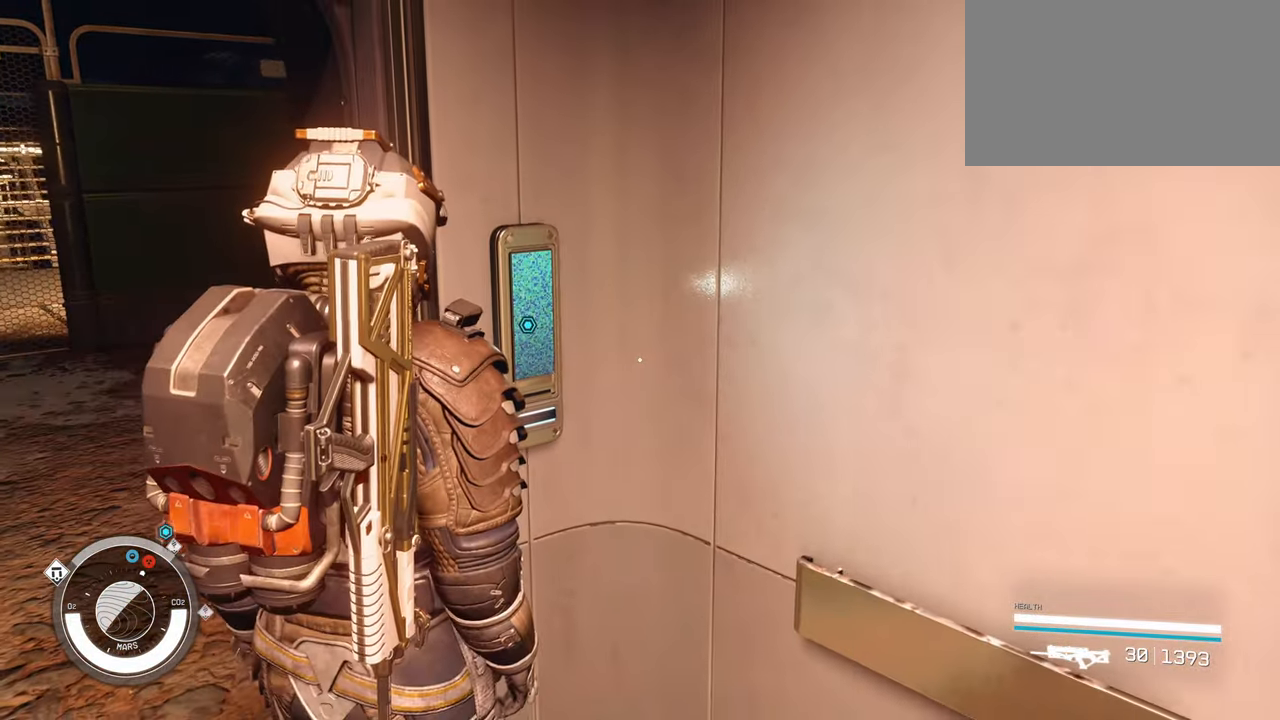
{"keys": [], "mouse": [], "events": []}
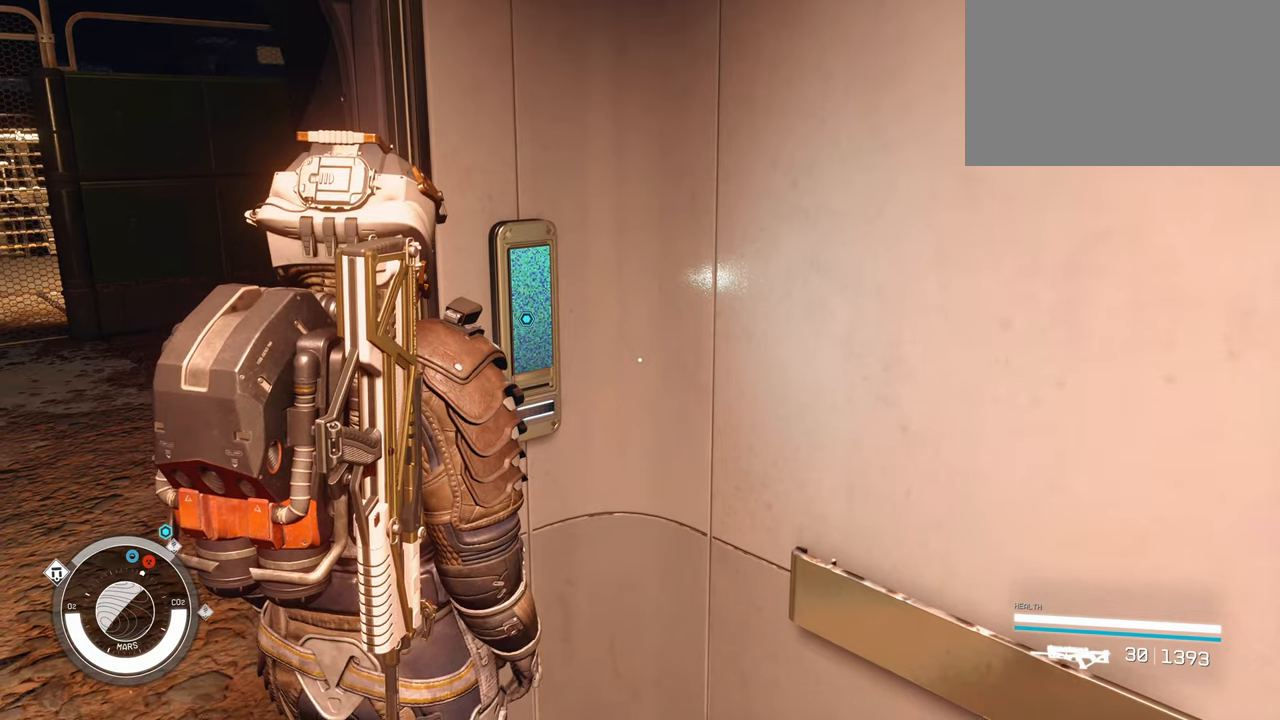
{"keys": ["w"], "mouse": [], "events": [[150, "s", "down"], [233, "d", "down"], [333, "s", "up"], [383, "d", "up"], [466, "w", "down"]]}
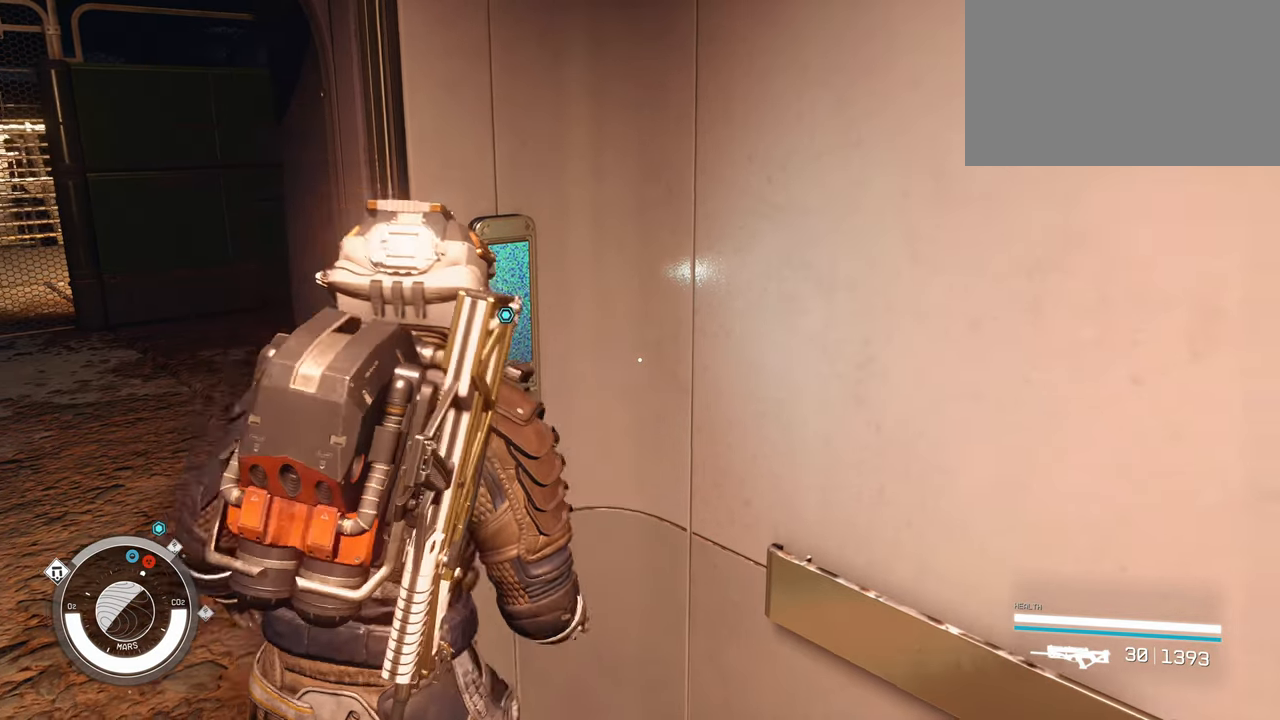
{"keys": [], "mouse": [], "events": [[166, "w", "up"]]}
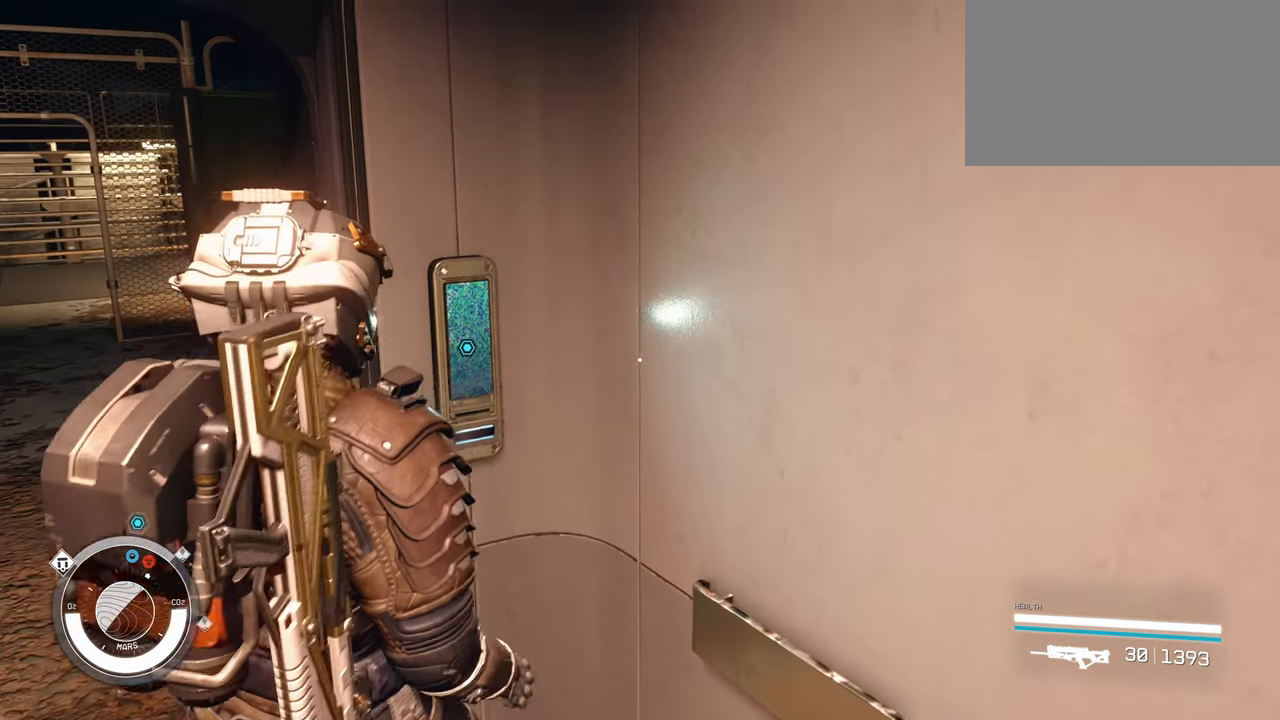
{"keys": [], "mouse": [], "events": []}
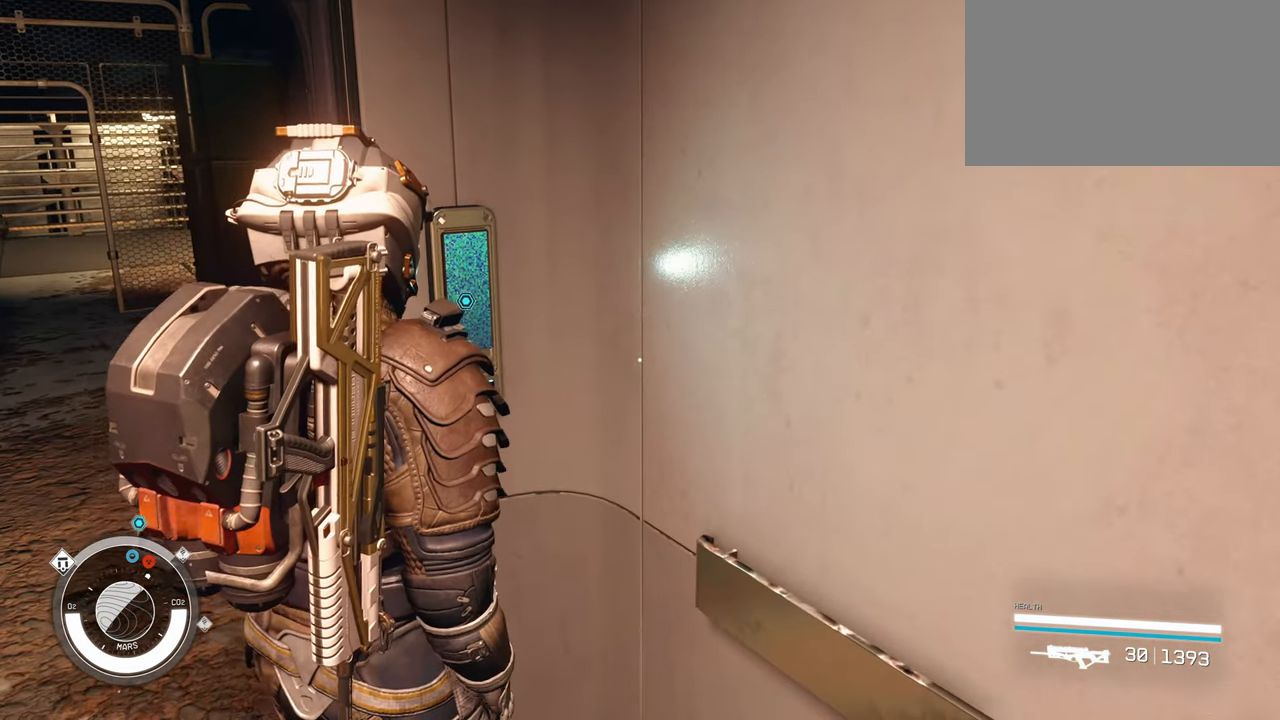
{"keys": ["s"], "mouse": [], "events": [[183, "s", "down"]]}
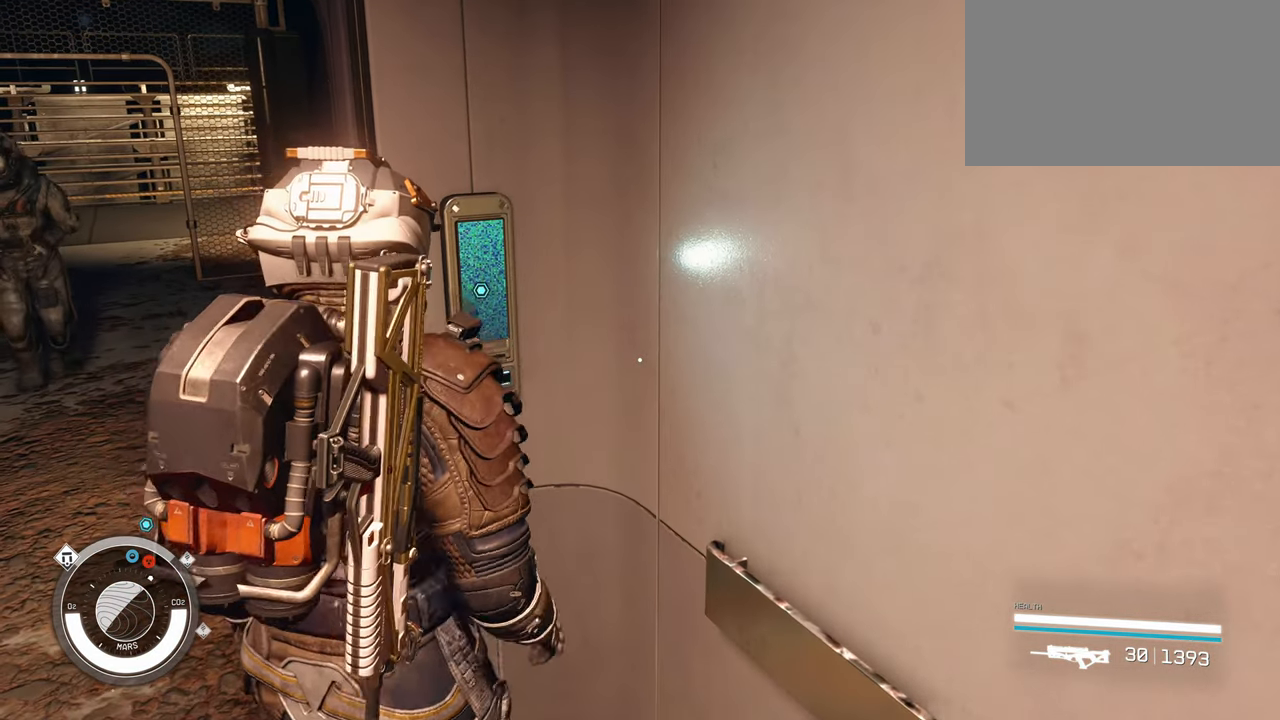
{"keys": [], "mouse": [], "events": [[66, "mouse_wheel", "down"], [116, "mouse_wheel", "up"], [166, "s", "up"]]}
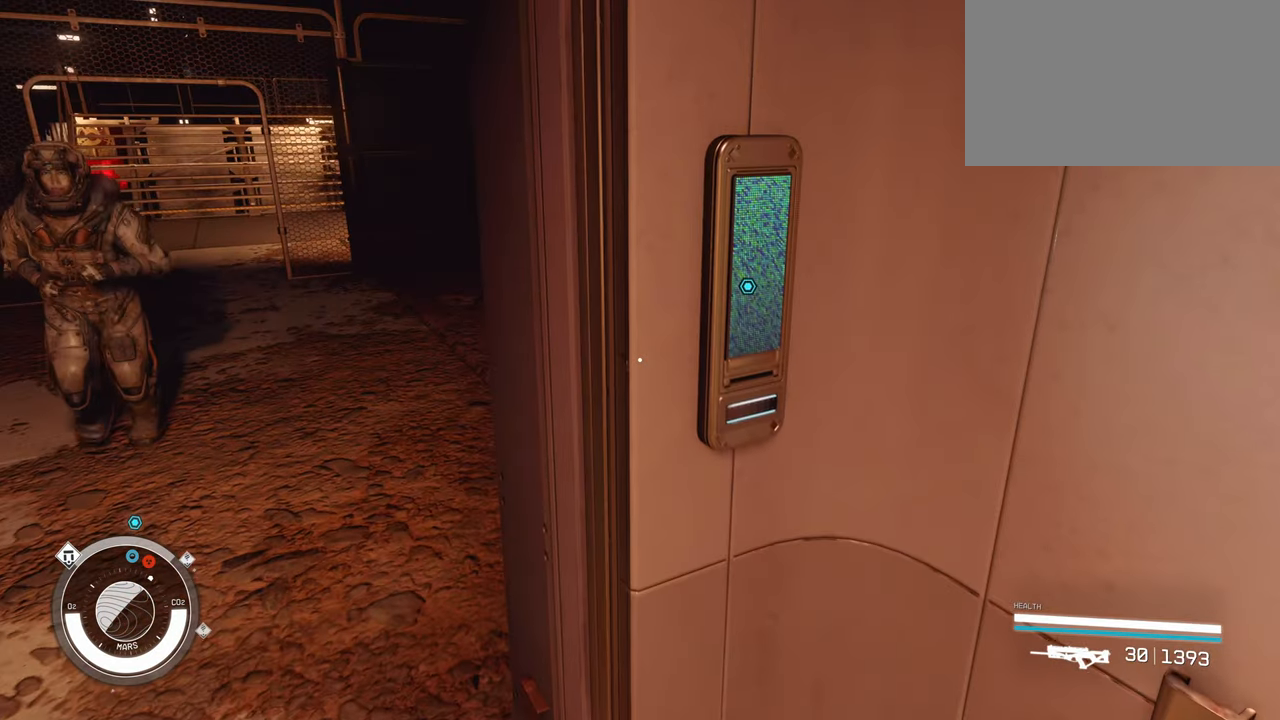
{"keys": [], "mouse": [], "events": [[266, "w", "down"], [316, "w", "up"]]}
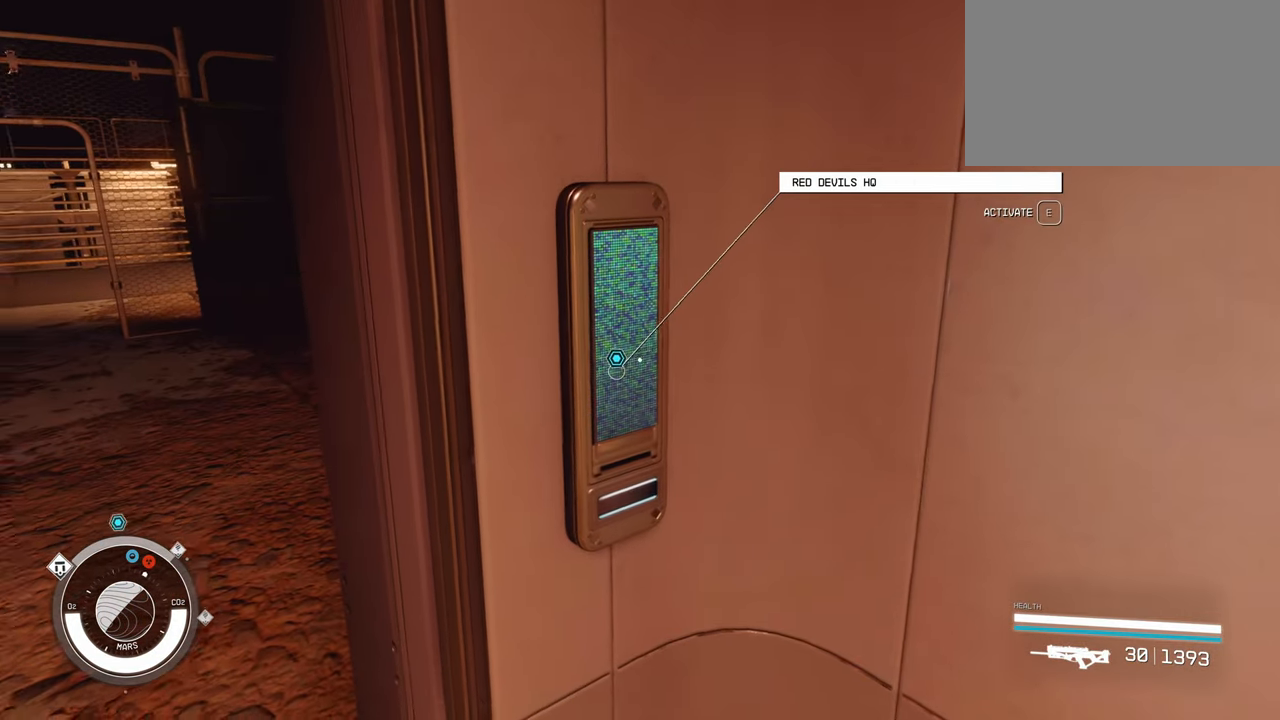
{"keys": [], "mouse": [], "events": [[50, "e", "down"], [150, "e", "up"]]}